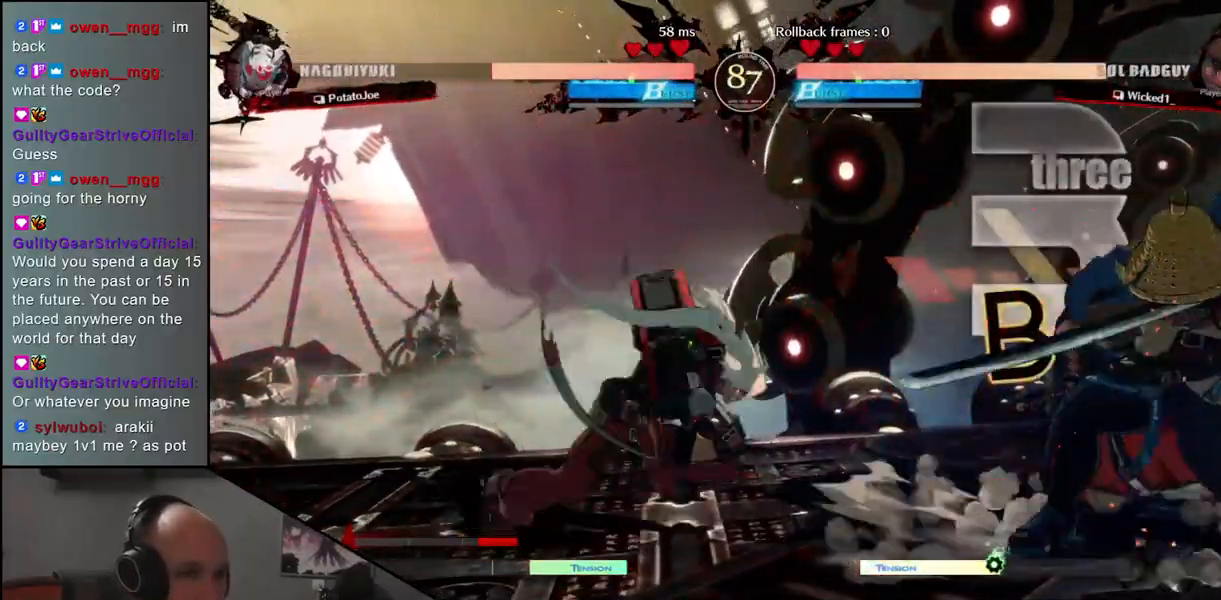
Gameplay with a controller (arcade stick); each line is a JSON object with the inputs held at the frame after it. "events" lists button and stick changes between this image and that frame as [ms after this image, input, new state], when the widget could be followed in between. Not read: L3 R3 other_buttons.
{"buttons": [], "left_stick": "right", "events": [[117, "left_stick", "down-right"], [350, "left_stick", "right"]]}
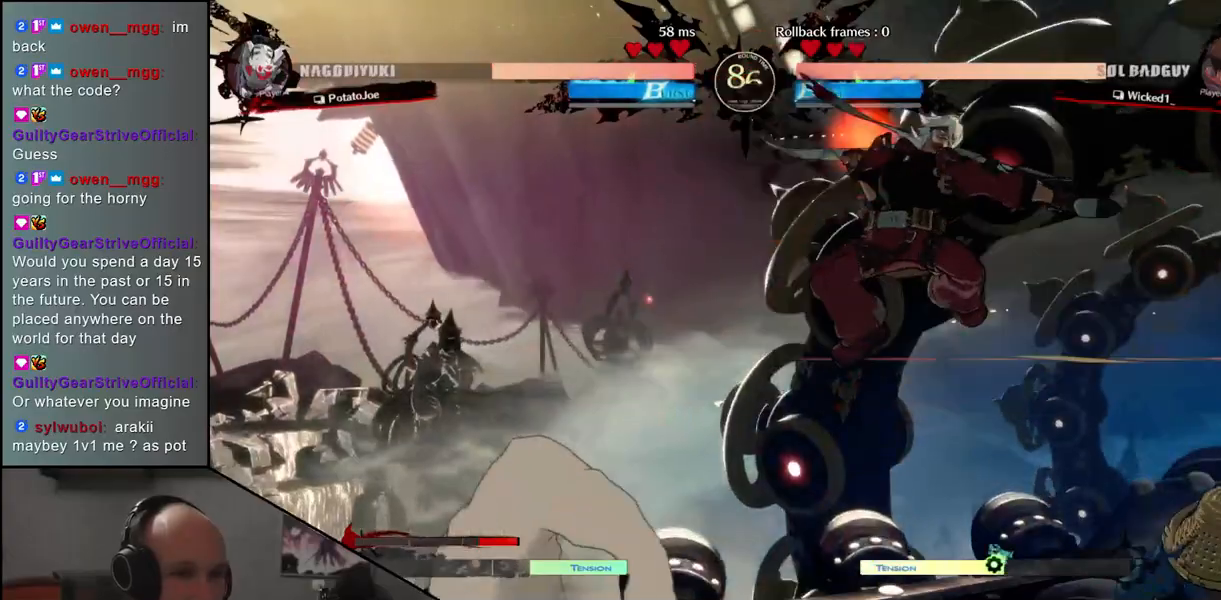
{"buttons": [], "left_stick": "down-right", "events": [[417, "left_stick", "down-right"]]}
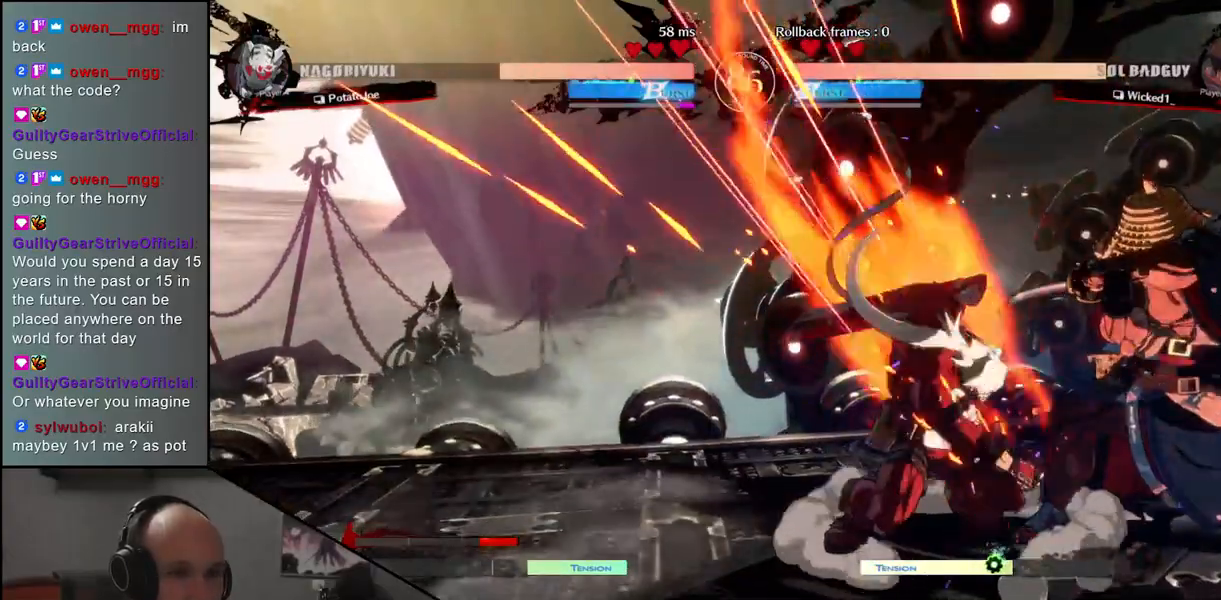
{"buttons": [], "left_stick": "down-right", "events": []}
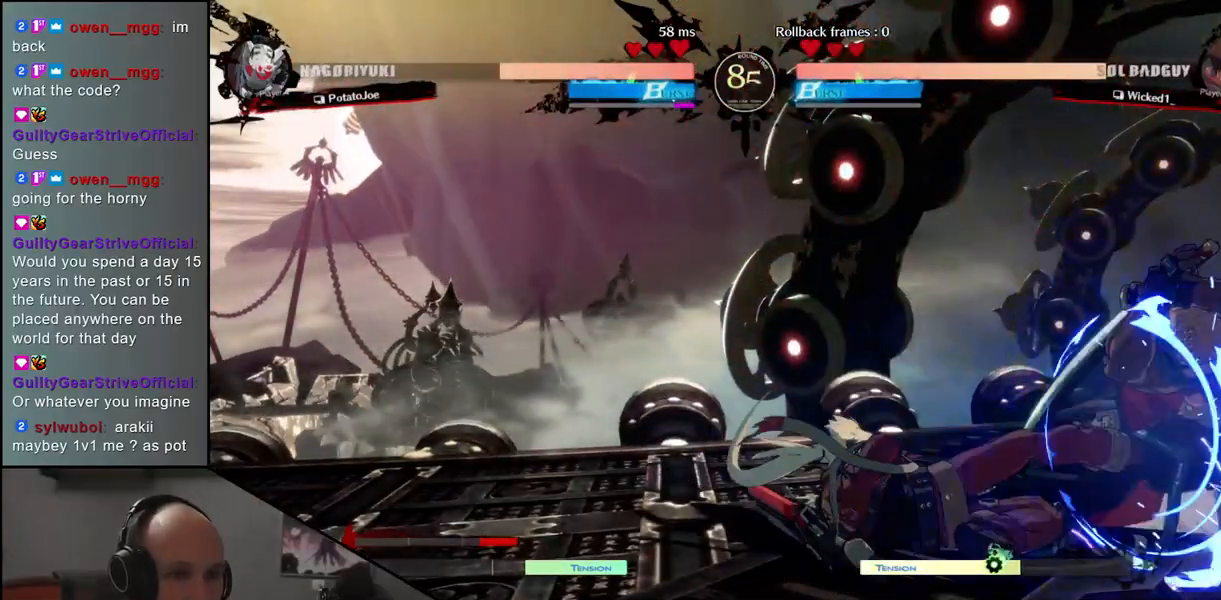
{"buttons": [], "left_stick": "down-right", "events": []}
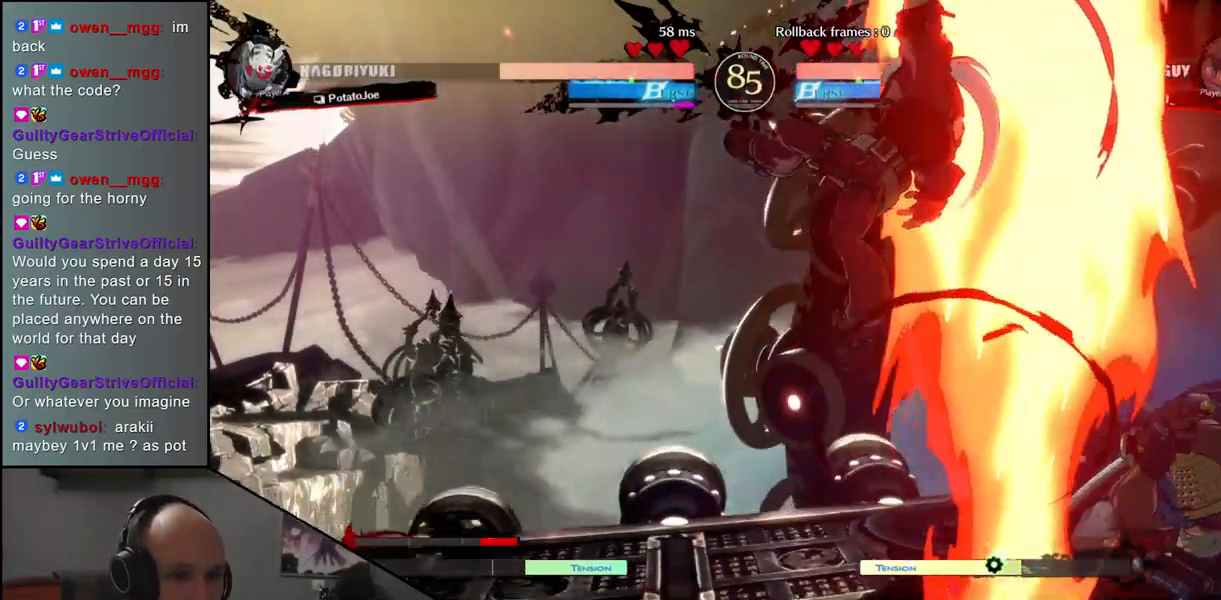
{"buttons": [], "left_stick": "right", "events": [[200, "left_stick", "right"]]}
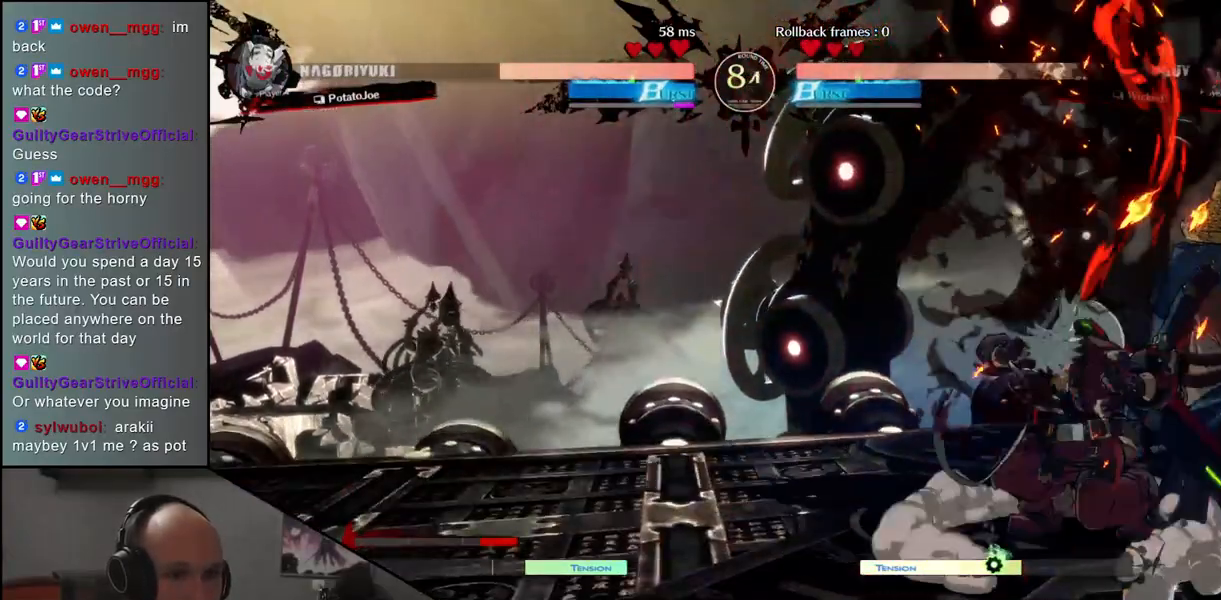
{"buttons": [], "left_stick": "down-right", "events": [[200, "left_stick", "down-right"]]}
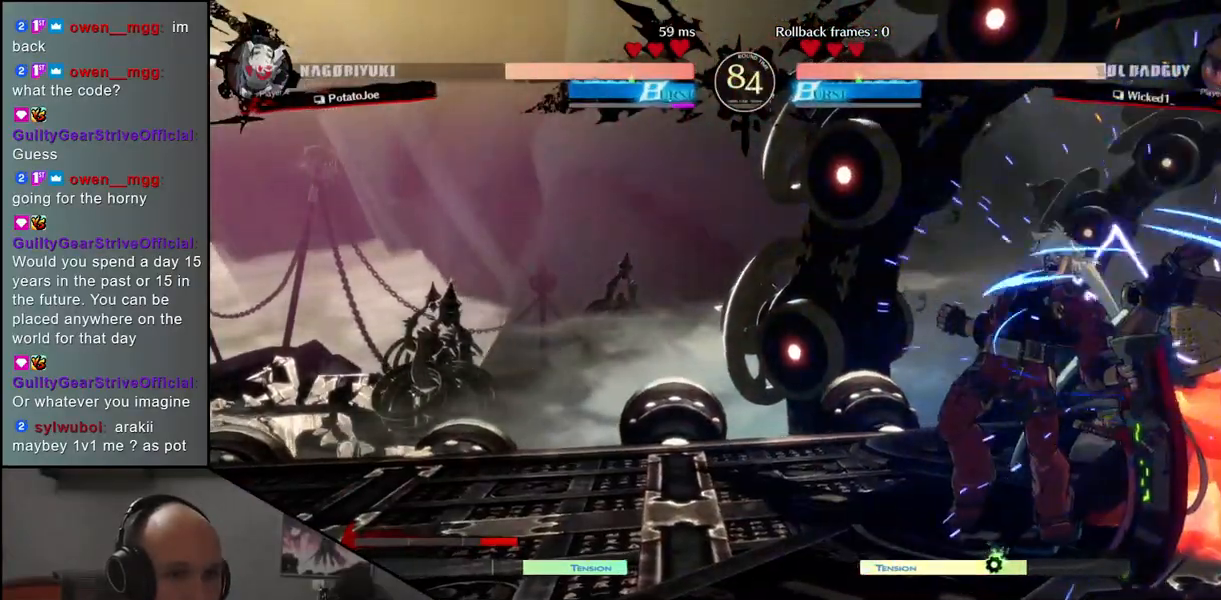
{"buttons": ["TRIANGLE"], "left_stick": "right", "events": [[383, "left_stick", "right"], [500, "TRIANGLE", "down"]]}
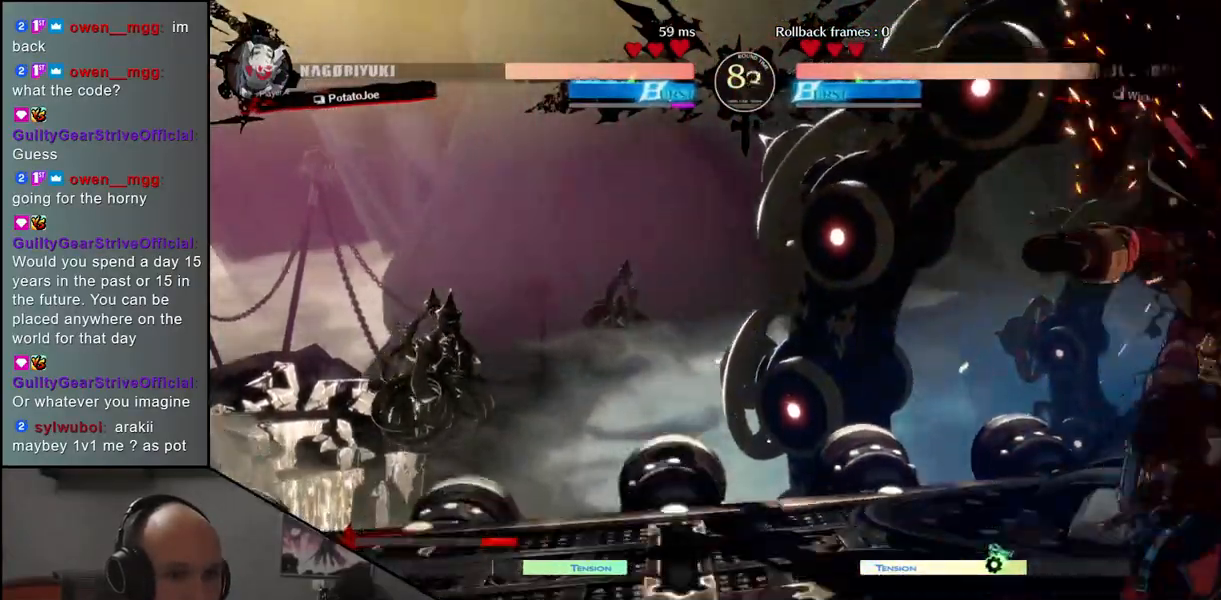
{"buttons": ["R1"], "left_stick": "center", "events": [[50, "TRIANGLE", "up"], [133, "TRIANGLE", "down"], [200, "TRIANGLE", "up"], [217, "left_stick", "center"], [317, "R1", "down"], [383, "R1", "up"], [500, "R1", "down"]]}
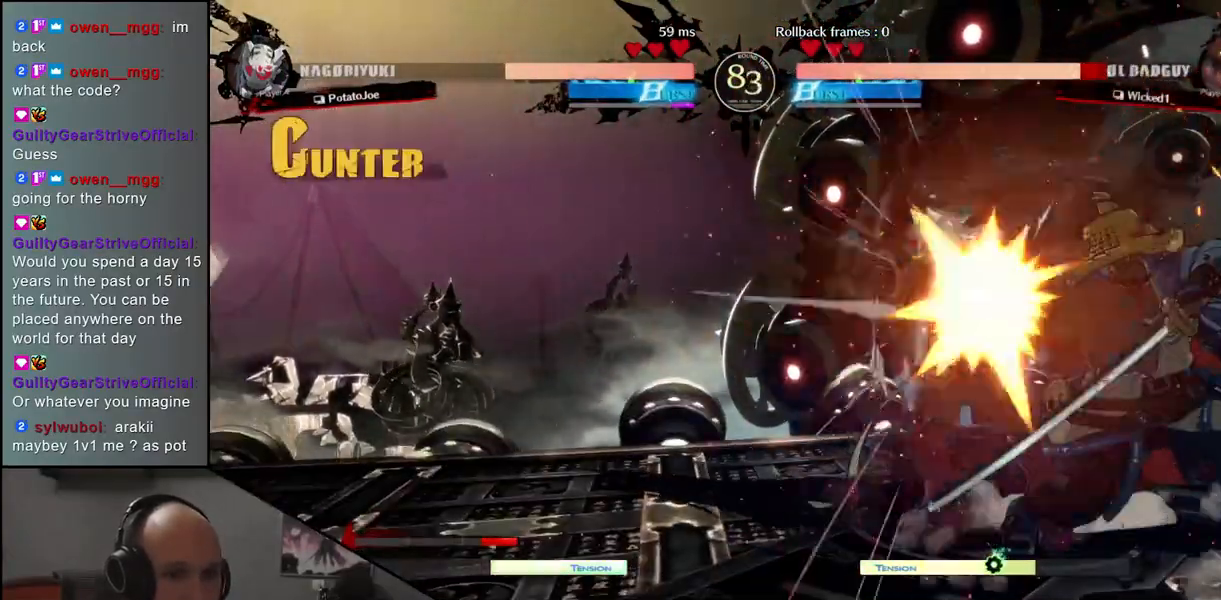
{"buttons": [], "left_stick": "center", "events": [[67, "R1", "up"], [167, "R1", "down"], [250, "R1", "up"], [350, "R1", "down"], [433, "R1", "up"]]}
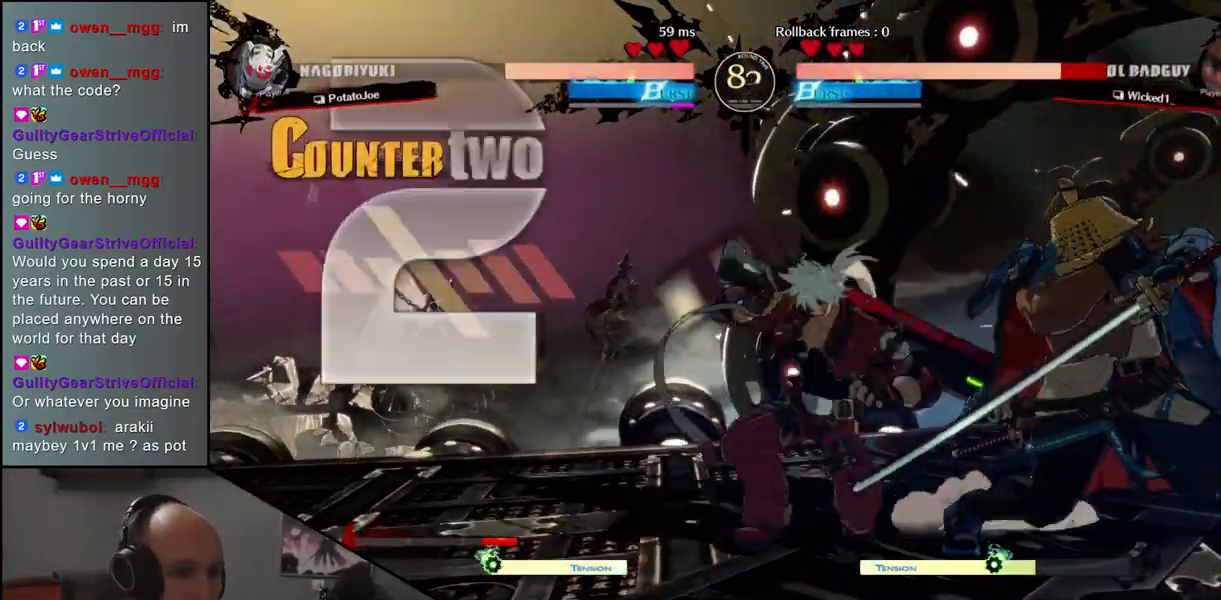
{"buttons": [], "left_stick": "center", "events": [[33, "R1", "down"], [117, "R1", "up"], [217, "R1", "down"], [300, "R1", "up"], [417, "R1", "down"], [500, "R1", "up"]]}
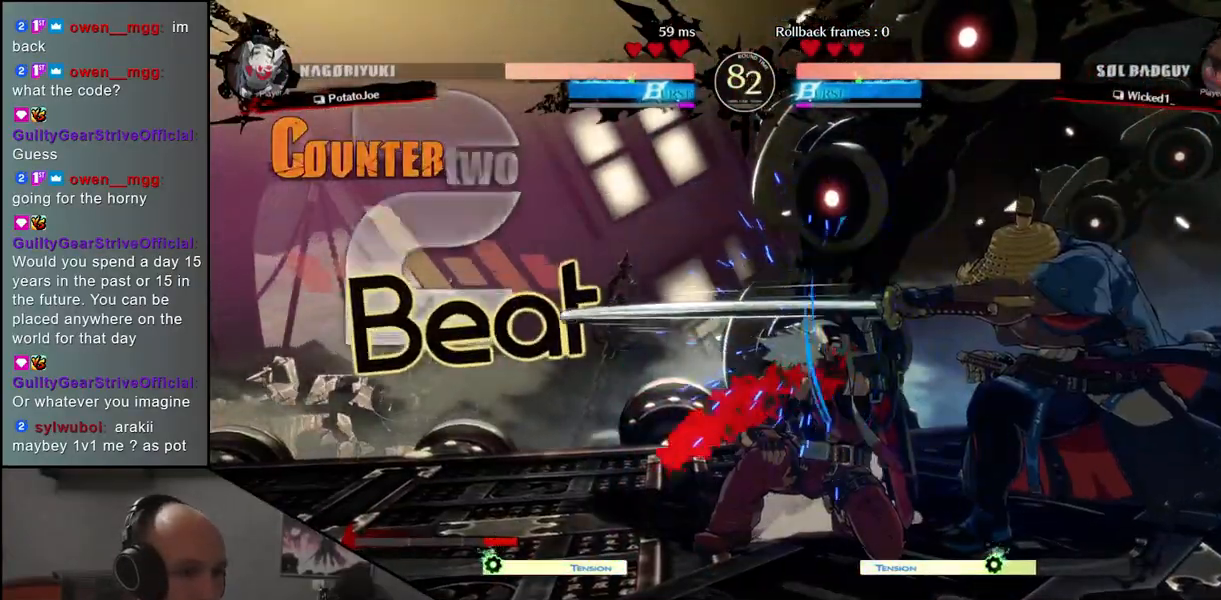
{"buttons": ["CROSS"], "left_stick": "right", "events": [[117, "R1", "down"], [200, "R1", "up"], [300, "left_stick", "left"], [417, "left_stick", "down"], [467, "left_stick", "right"], [483, "CROSS", "down"]]}
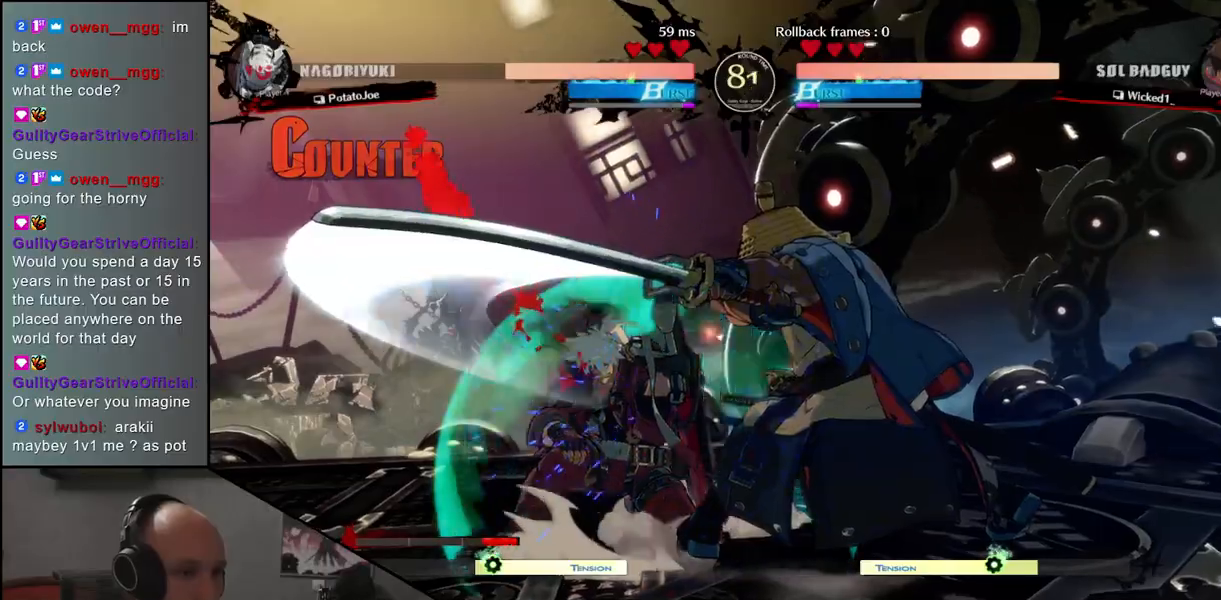
{"buttons": ["R1"], "left_stick": "center", "events": [[67, "CROSS", "up"], [83, "left_stick", "left"], [267, "R1", "down"], [300, "left_stick", "center"], [350, "R1", "up"], [467, "R1", "down"]]}
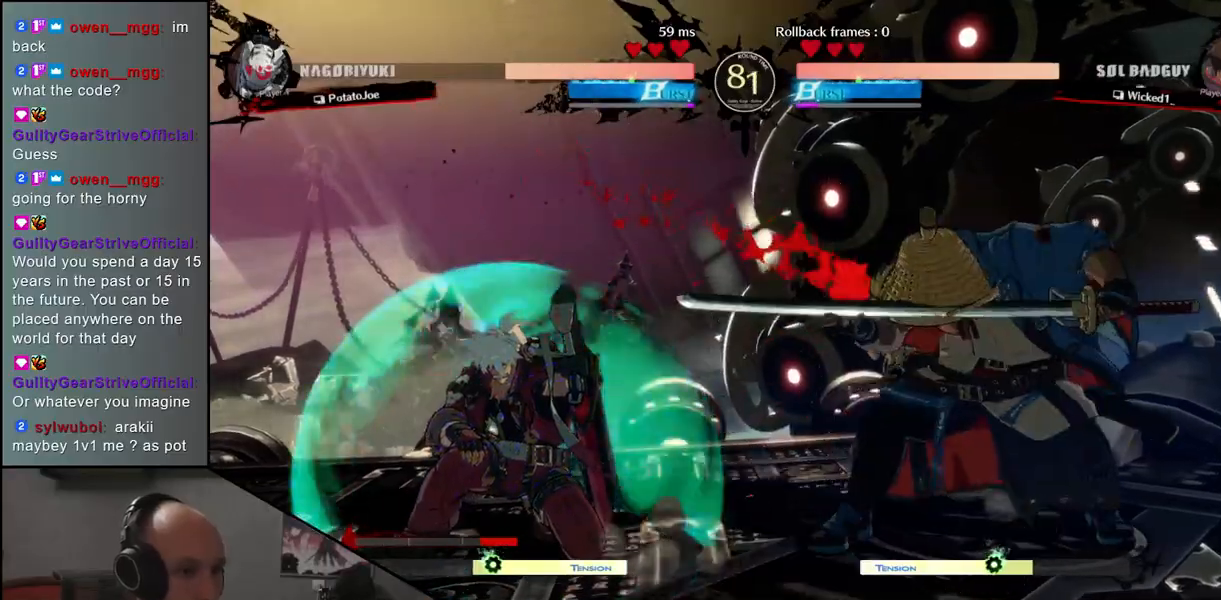
{"buttons": [], "left_stick": "center", "events": [[33, "R1", "up"], [150, "R1", "down"], [217, "R1", "up"], [350, "R1", "down"], [417, "R1", "up"]]}
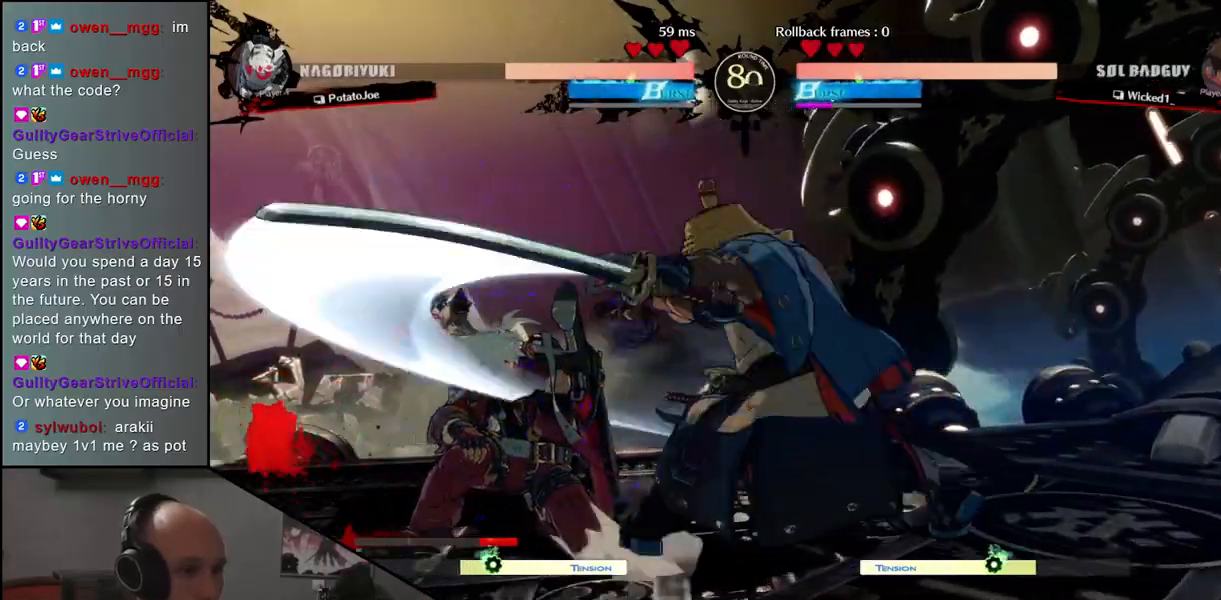
{"buttons": ["SQUARE"], "left_stick": "left", "events": [[17, "left_stick", "right"], [150, "left_stick", "down"], [217, "left_stick", "left"], [250, "SQUARE", "down"]]}
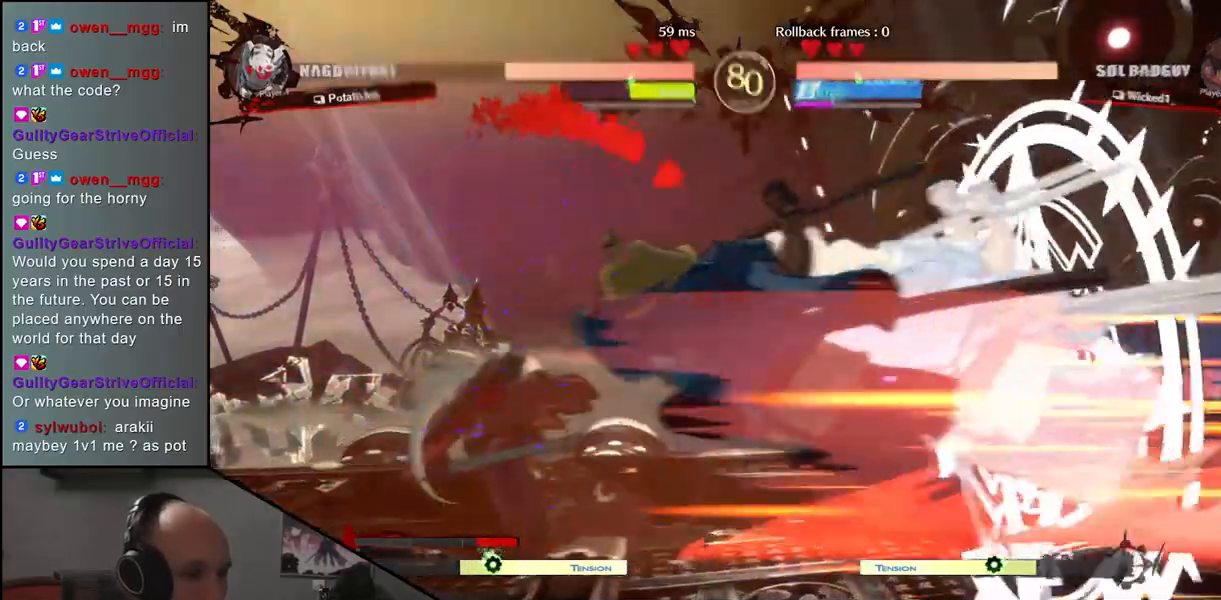
{"buttons": [], "left_stick": "center", "events": [[233, "SQUARE", "up"], [300, "left_stick", "center"]]}
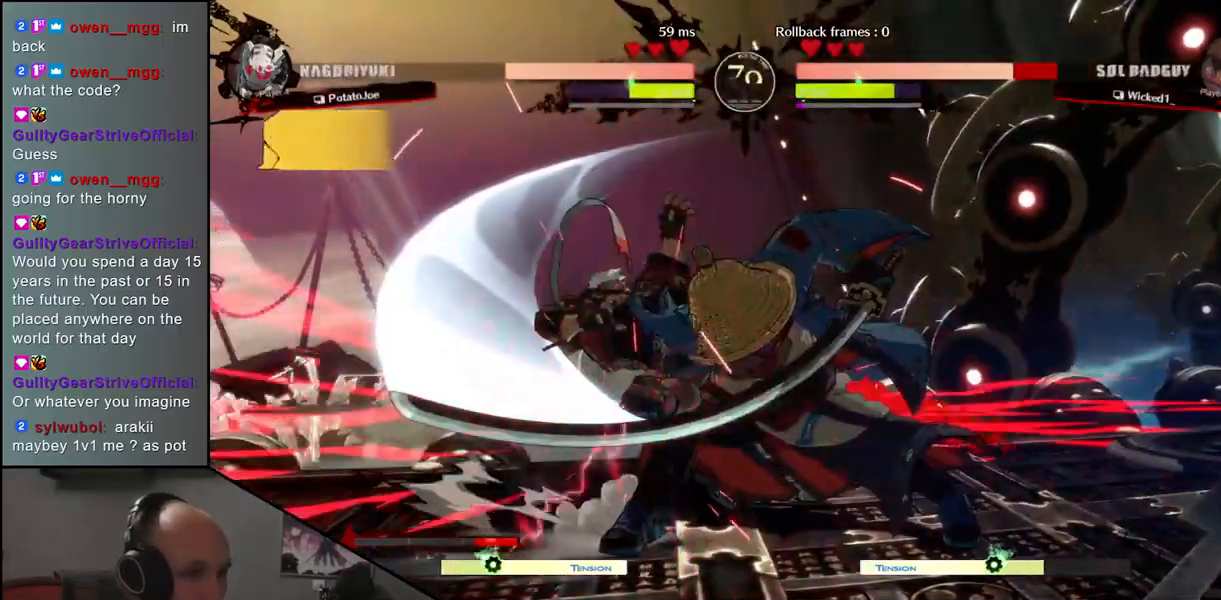
{"buttons": [], "left_stick": "center", "events": [[100, "R1", "down"], [167, "R1", "up"]]}
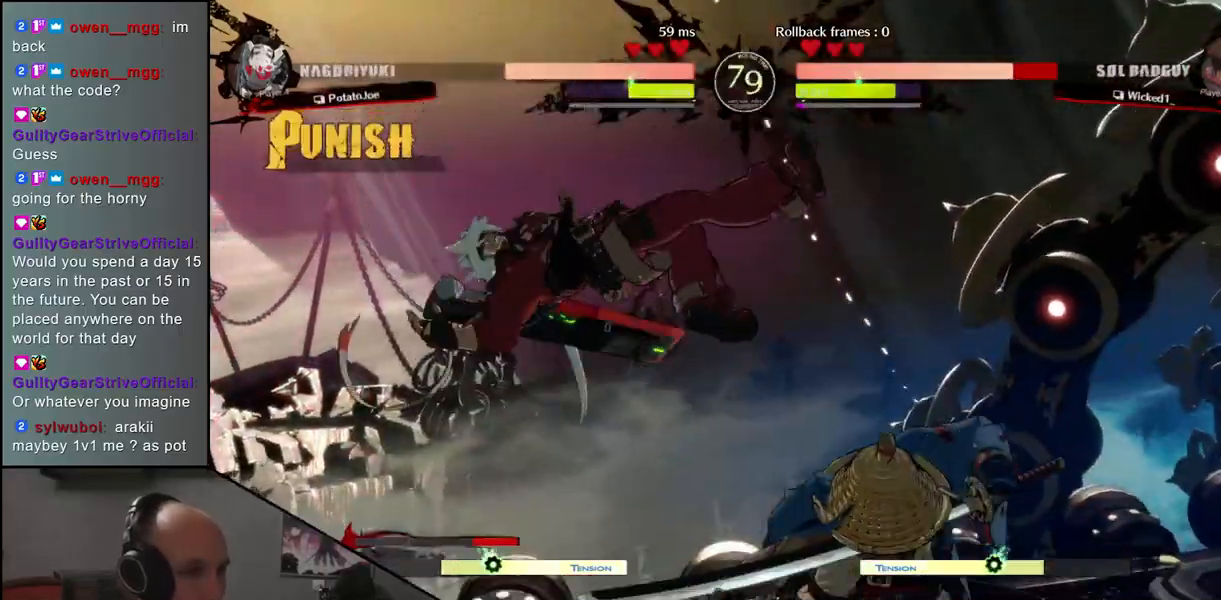
{"buttons": [], "left_stick": "center", "events": [[17, "R1", "down"], [83, "R1", "up"], [217, "R1", "down"], [267, "R1", "up"], [383, "R1", "down"], [450, "R1", "up"]]}
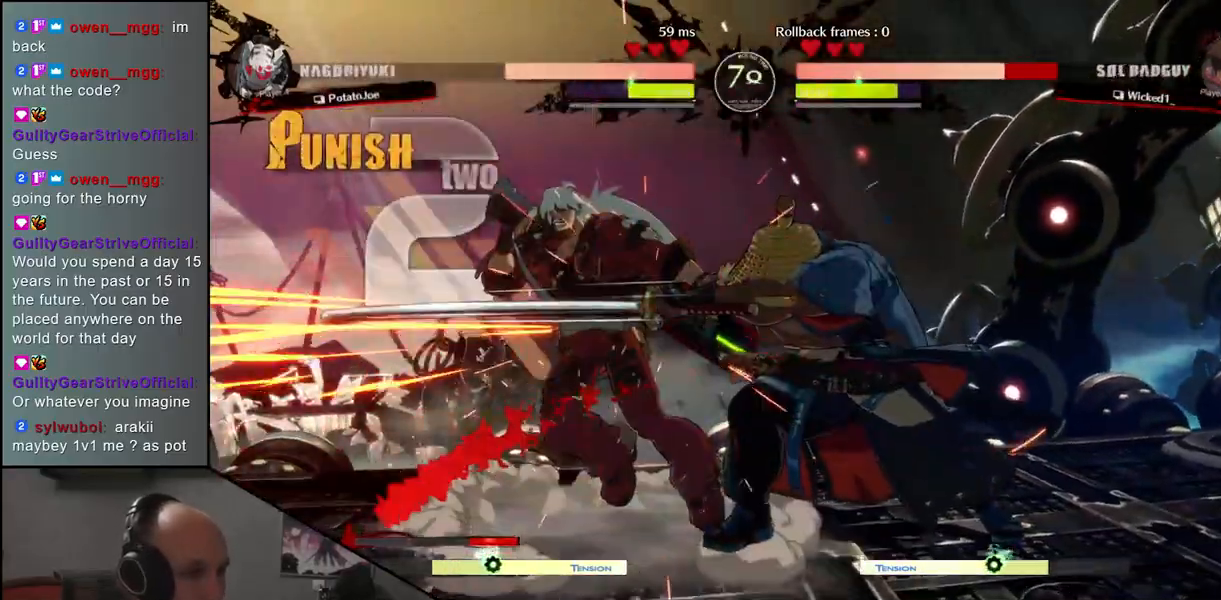
{"buttons": [], "left_stick": "center", "events": [[83, "R1", "down"], [150, "R1", "up"], [283, "R1", "down"], [367, "R1", "up"]]}
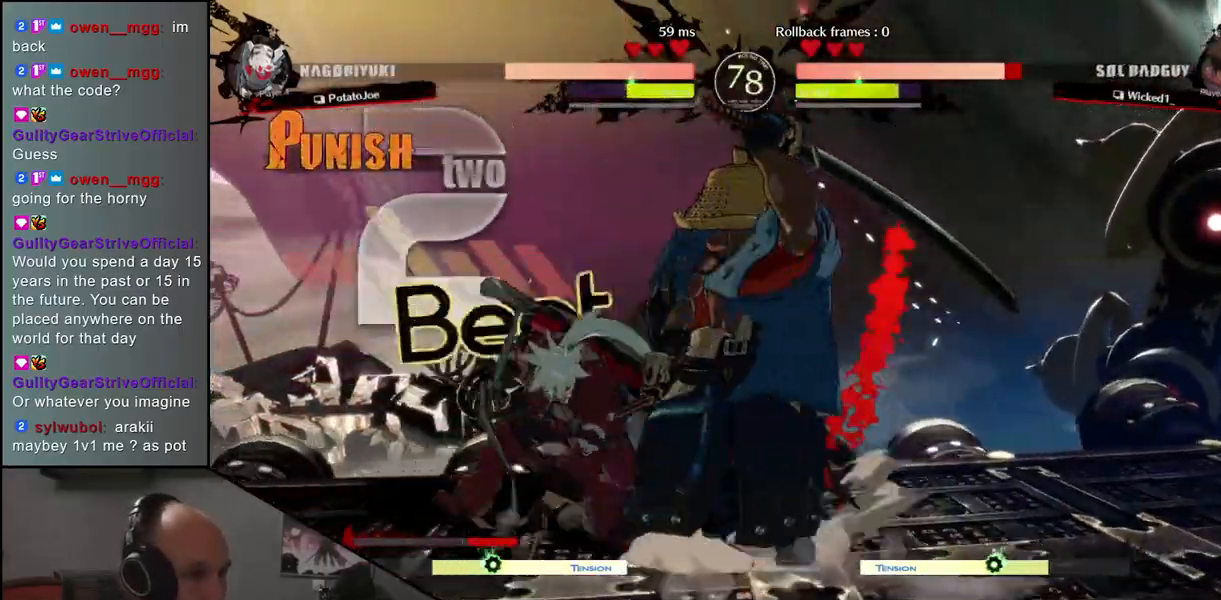
{"buttons": [], "left_stick": "center", "events": [[17, "R1", "down"], [100, "R1", "up"], [217, "R1", "down"], [300, "R1", "up"], [400, "R1", "down"], [483, "R1", "up"]]}
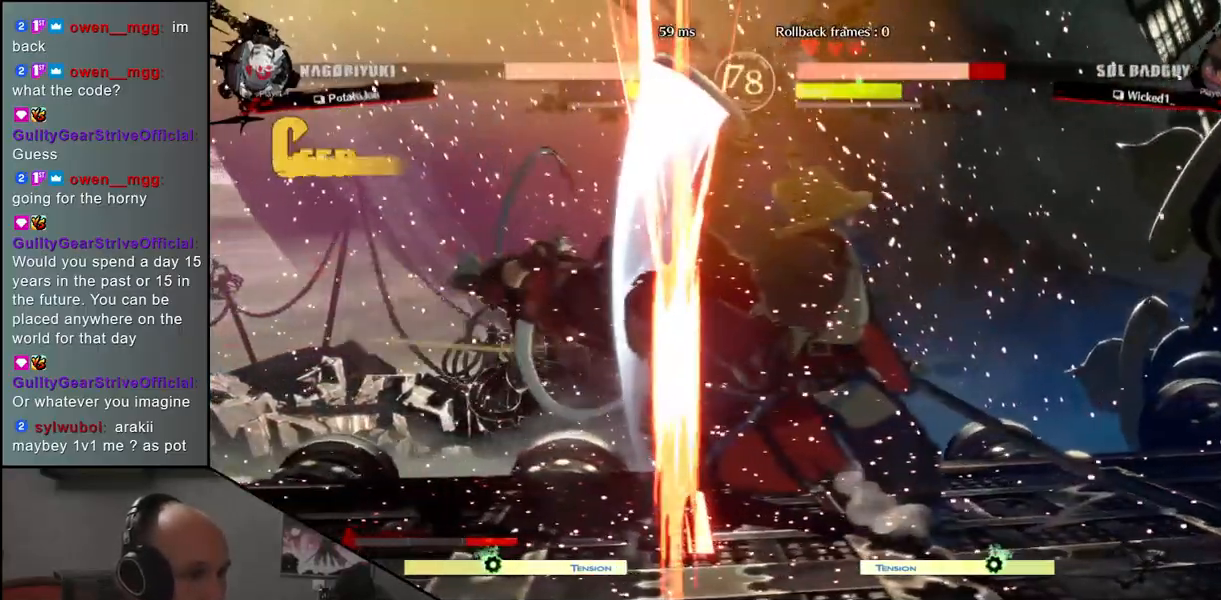
{"buttons": ["R1"], "left_stick": "center", "events": [[100, "R1", "down"], [183, "R1", "up"], [300, "R1", "down"], [367, "R1", "up"], [483, "R1", "down"]]}
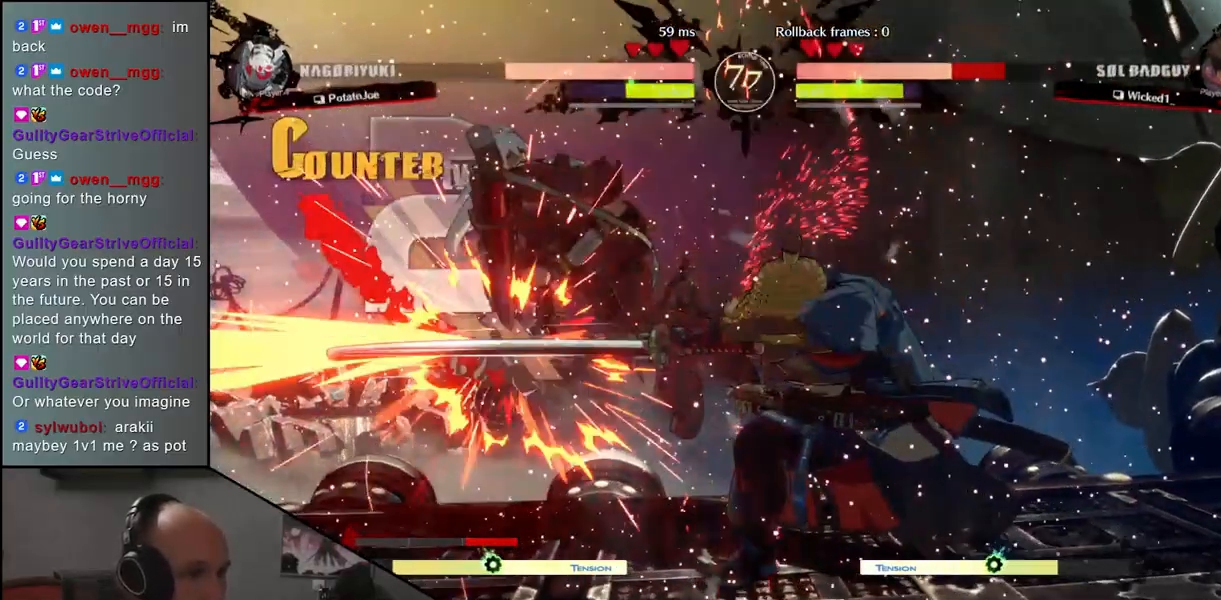
{"buttons": ["L1"], "left_stick": "left", "events": [[100, "R1", "up"], [117, "left_stick", "left"], [283, "left_stick", "down"], [417, "L1", "down"], [417, "left_stick", "left"]]}
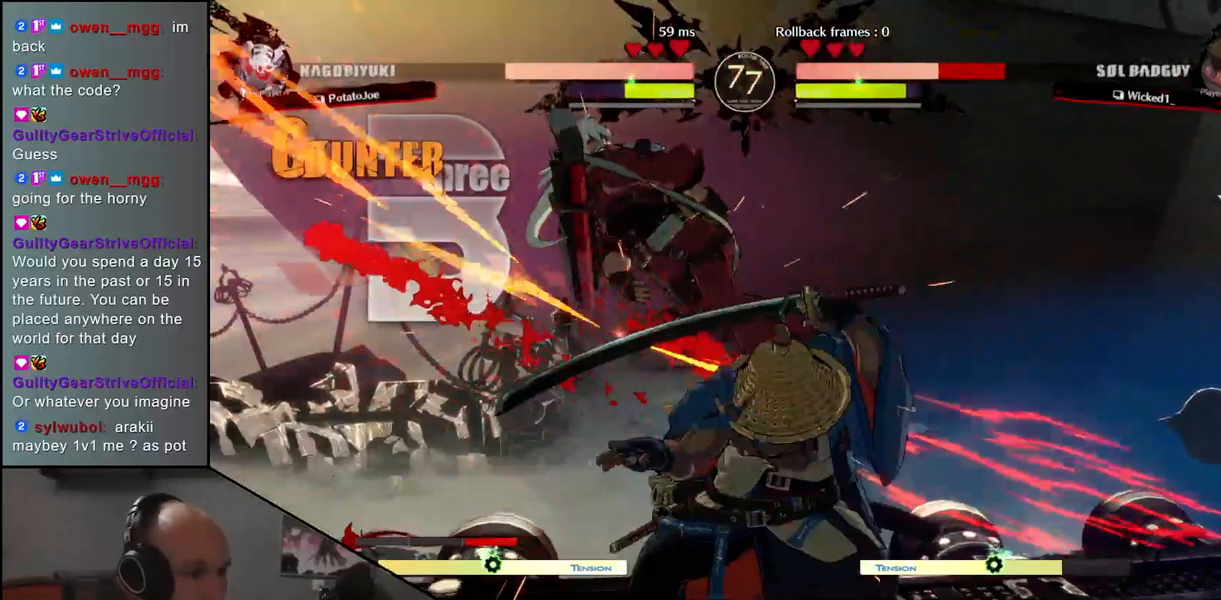
{"buttons": [], "left_stick": "right", "events": [[33, "L1", "up"], [100, "left_stick", "right"], [200, "left_stick", "down"], [267, "left_stick", "left"], [300, "CROSS", "down"], [383, "CROSS", "up"], [400, "left_stick", "right"]]}
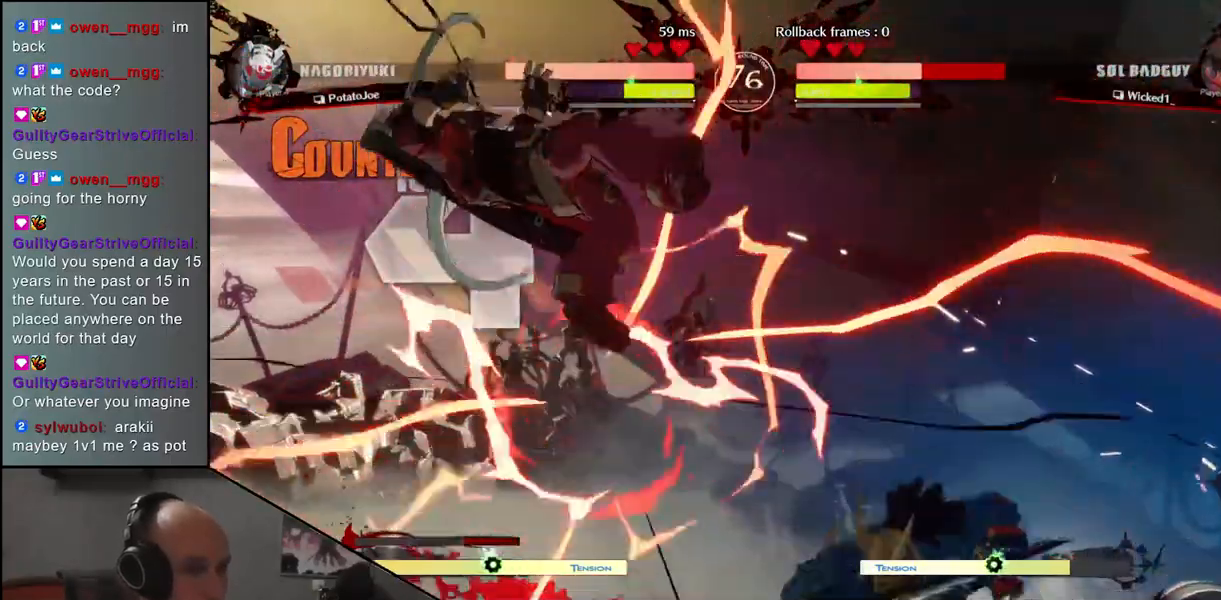
{"buttons": ["R1"], "left_stick": "center", "events": [[400, "left_stick", "center"], [467, "R1", "down"]]}
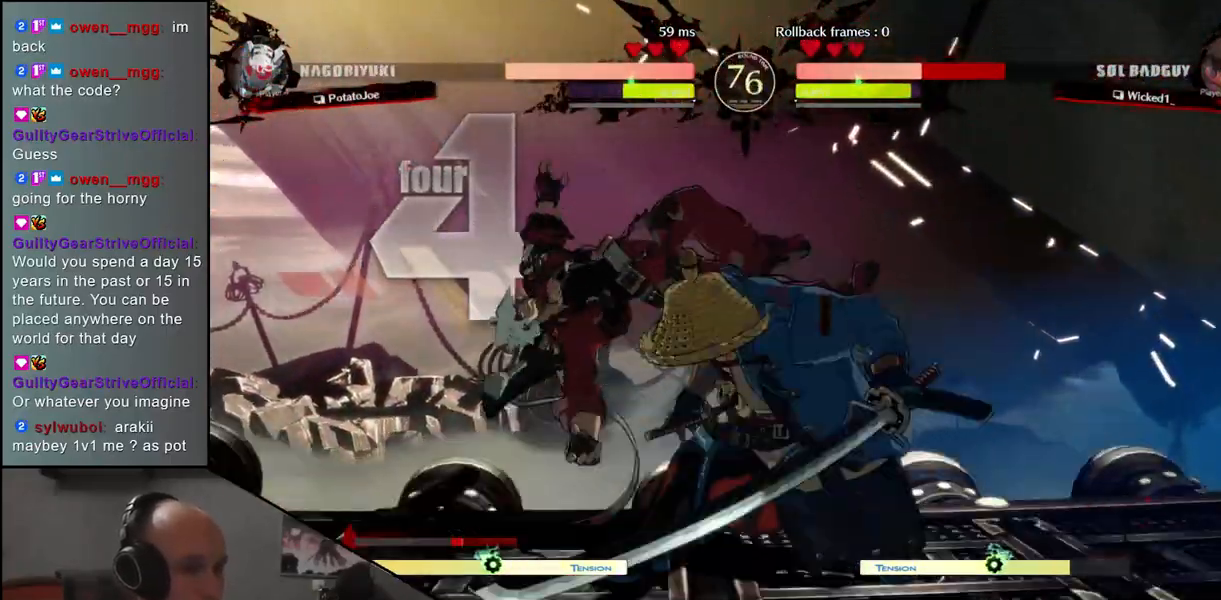
{"buttons": [], "left_stick": "center", "events": [[50, "R1", "up"], [133, "R1", "down"], [217, "R1", "up"], [333, "R1", "down"], [417, "R1", "up"]]}
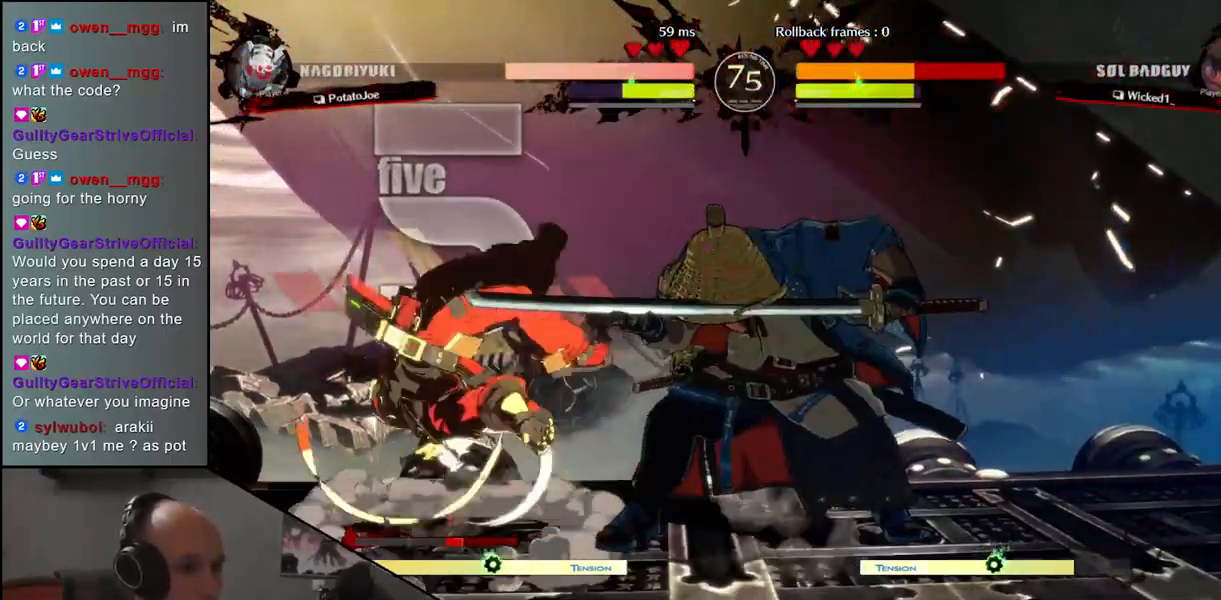
{"buttons": [], "left_stick": "down-right", "events": [[33, "R1", "down"], [100, "R1", "up"], [317, "left_stick", "left"], [450, "left_stick", "down"], [500, "left_stick", "down-right"]]}
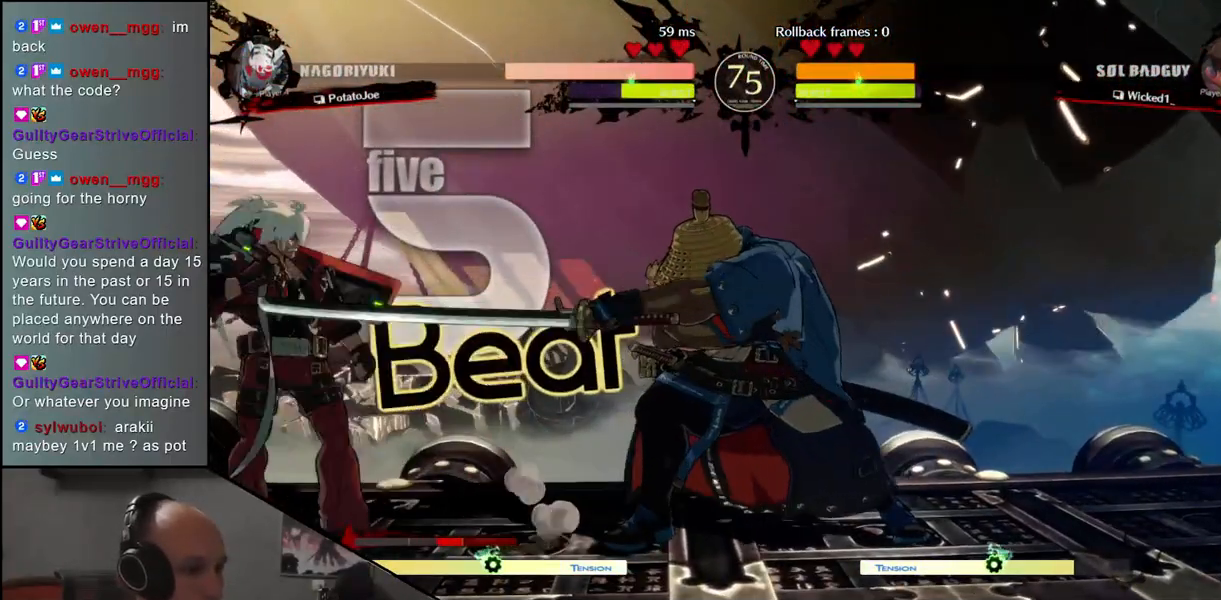
{"buttons": [], "left_stick": "center", "events": [[17, "left_stick", "right"], [50, "L1", "down"], [150, "L1", "up"], [150, "left_stick", "center"]]}
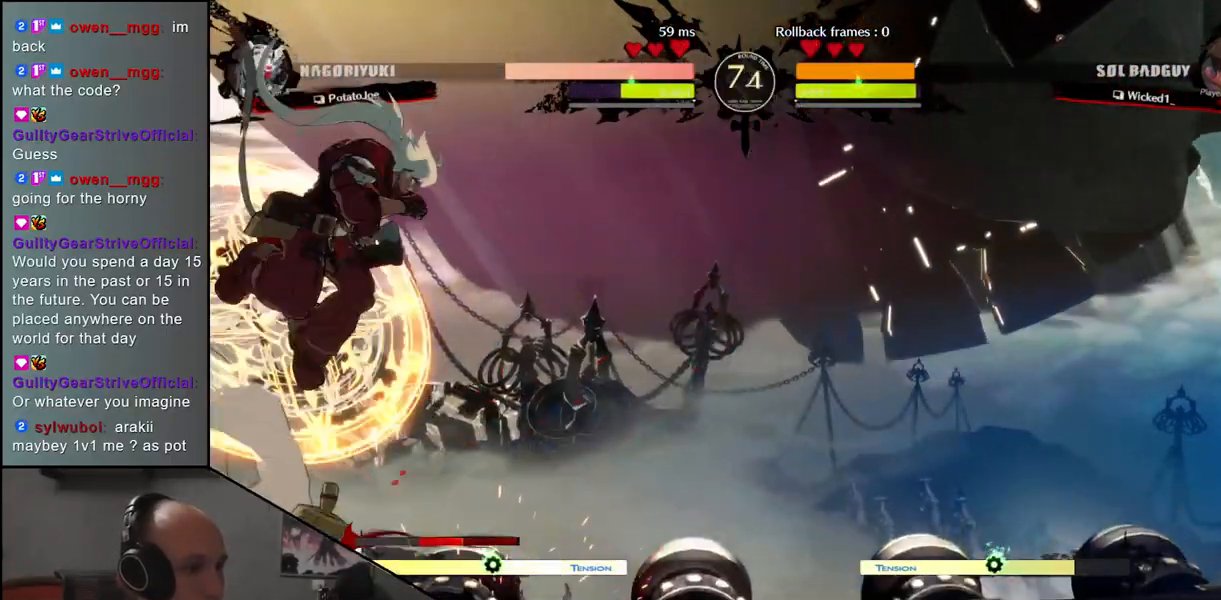
{"buttons": [], "left_stick": "right", "events": [[117, "CIRCLE", "down"], [117, "L1", "down"], [133, "R1", "down"], [133, "TRIANGLE", "down"], [167, "left_stick", "right"], [283, "R1", "up"], [300, "L1", "up"], [300, "TRIANGLE", "up"], [317, "CIRCLE", "up"]]}
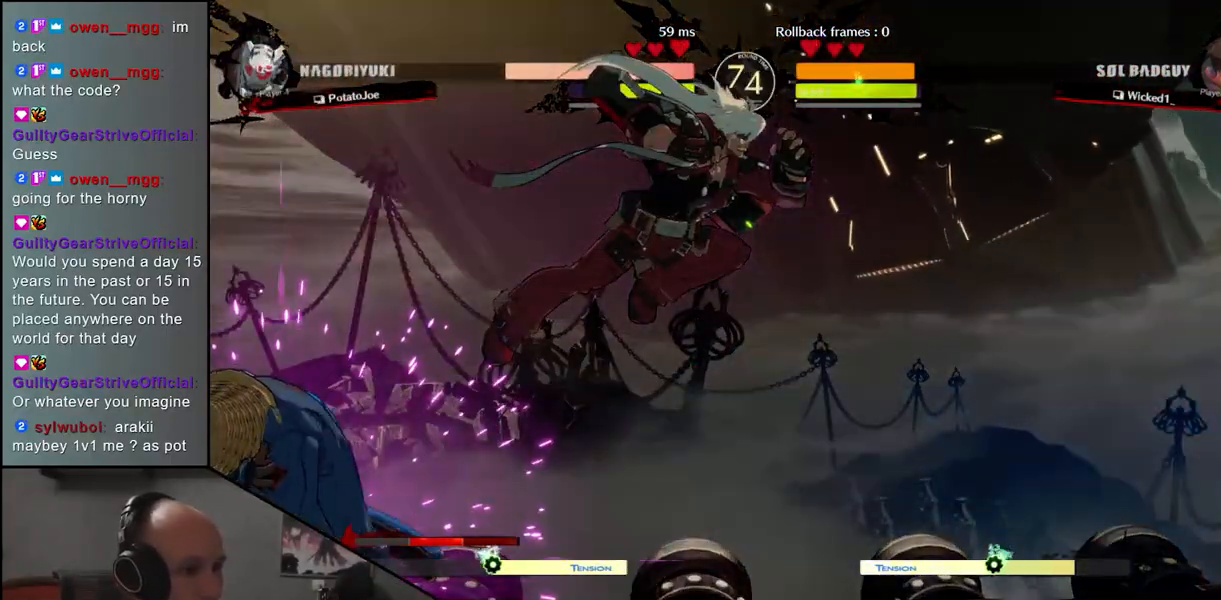
{"buttons": [], "left_stick": "center", "events": [[250, "R1", "down"], [317, "R1", "up"], [333, "left_stick", "center"], [433, "R1", "down"], [483, "R1", "up"]]}
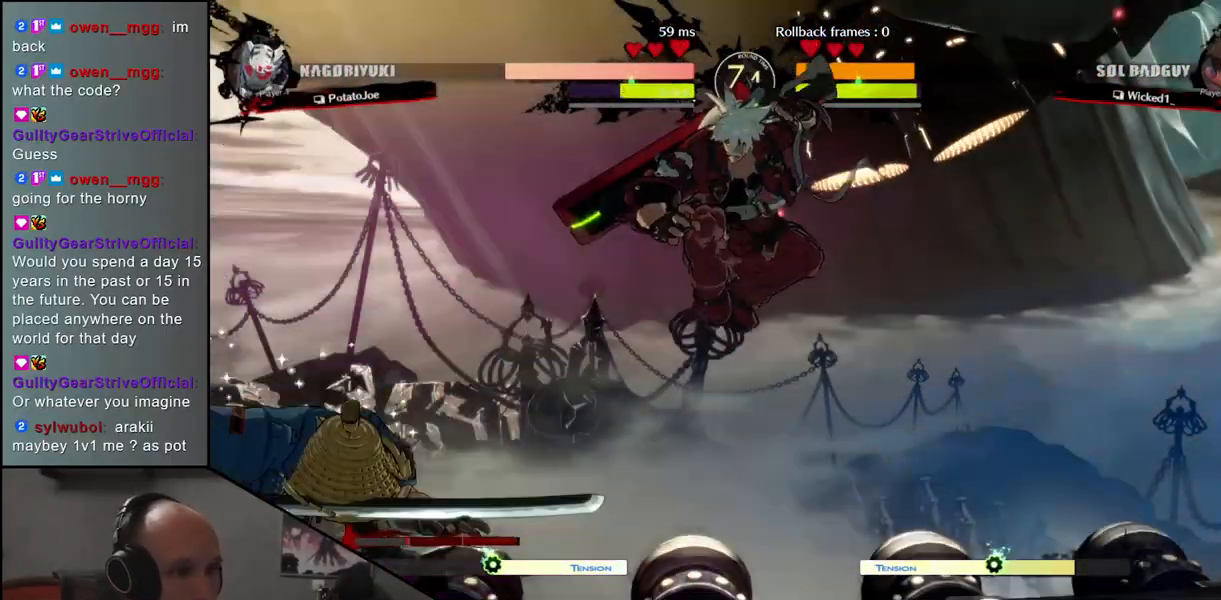
{"buttons": [], "left_stick": "center", "events": [[83, "R1", "down"], [150, "R1", "up"], [250, "R1", "down"], [333, "R1", "up"], [417, "R1", "down"], [500, "R1", "up"]]}
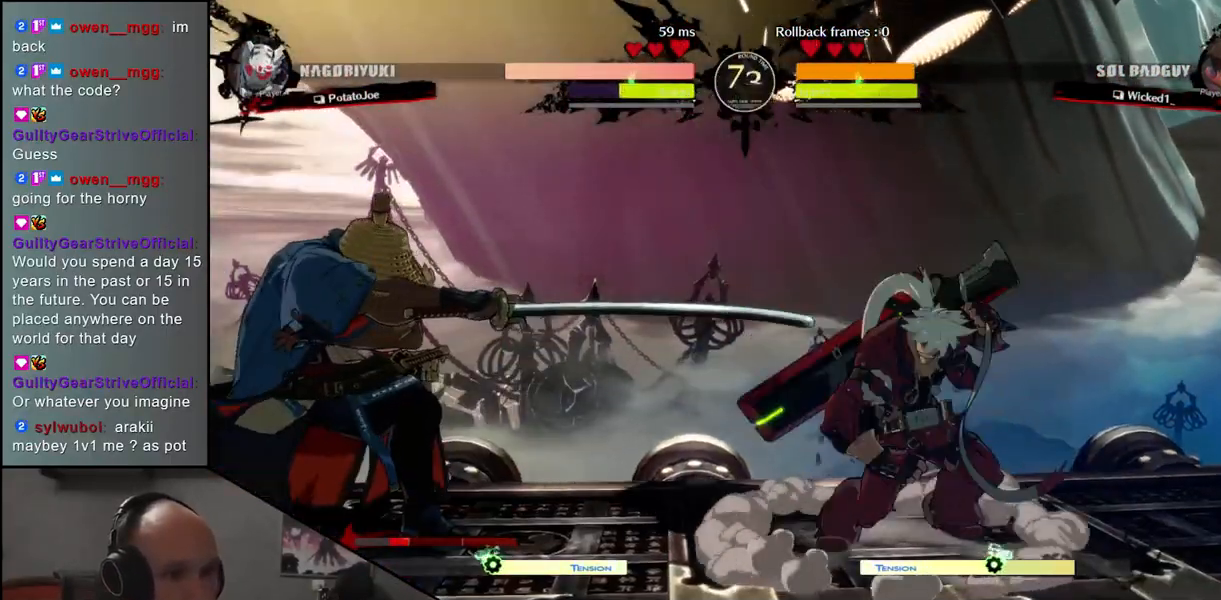
{"buttons": [], "left_stick": "down", "events": [[100, "R1", "down"], [183, "R1", "up"], [417, "left_stick", "down"]]}
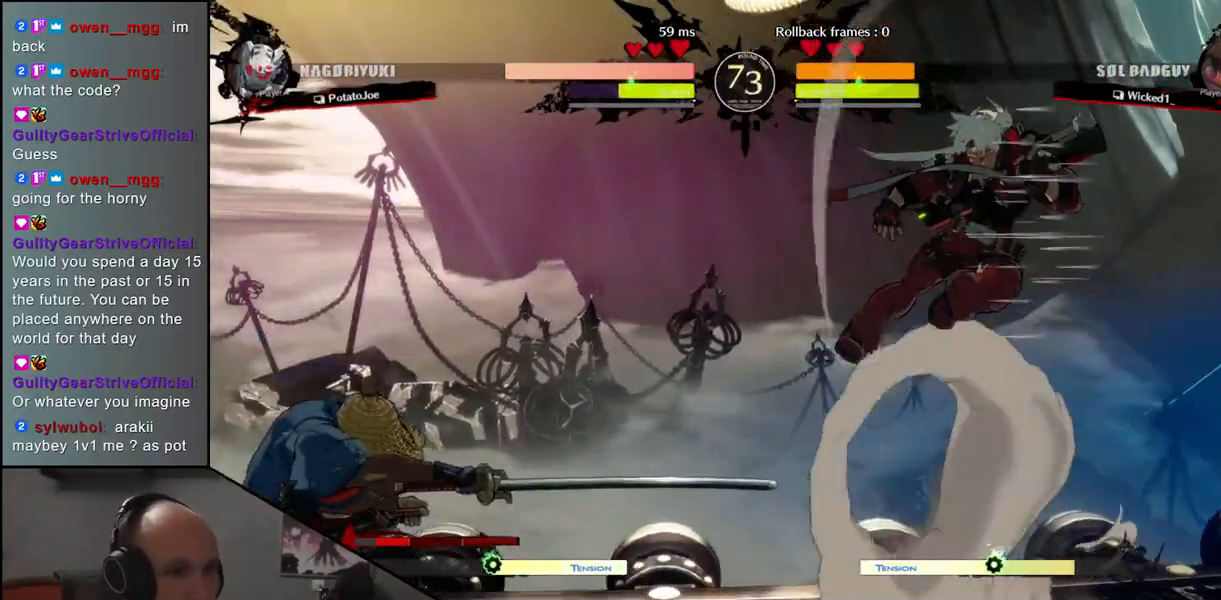
{"buttons": ["L1"], "left_stick": "down-left", "events": [[33, "L1", "down"], [117, "left_stick", "down-left"], [133, "L1", "up"], [250, "L1", "down"], [333, "L1", "up"], [483, "L1", "down"]]}